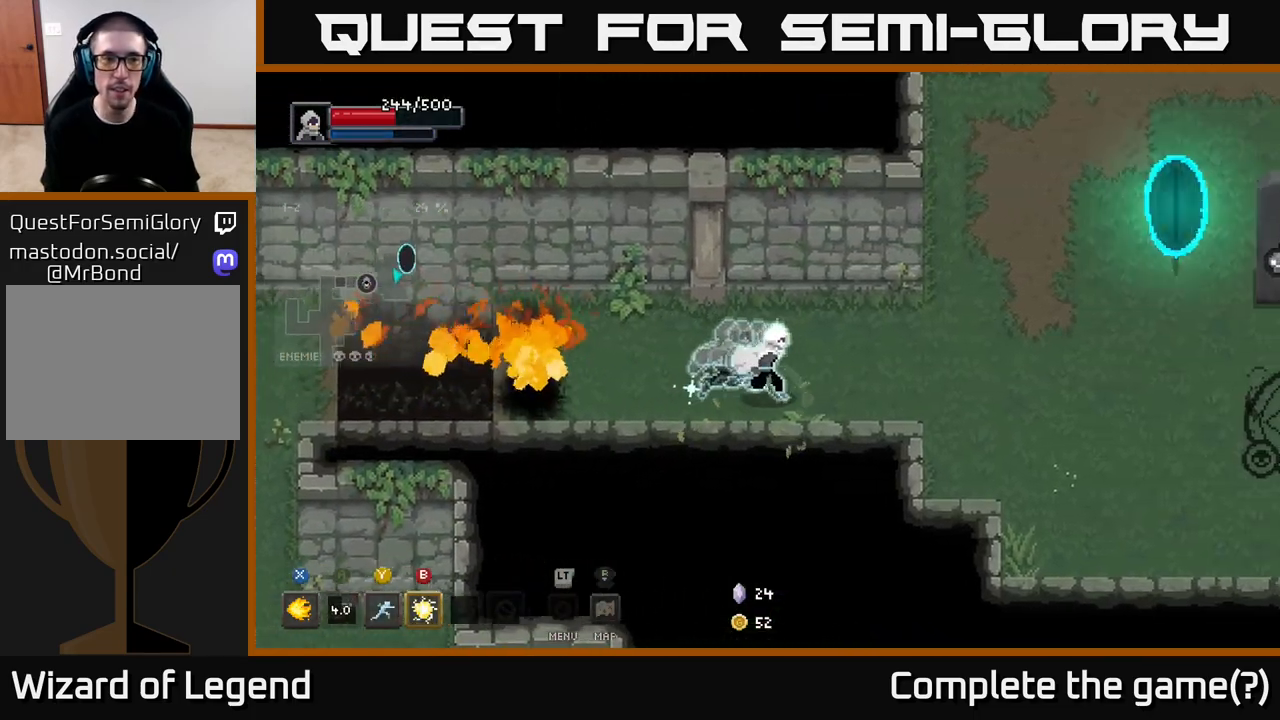
Gameplay with a controller (Xbox layout); each line is a JSON object with the inputs held at the frame after it. "events" lists button and stick changes between this image and that frame as [ms after this image, input, new state], when the widget could be followed in between.
{"buttons": [], "left_stick": "right", "right_stick": "center", "events": []}
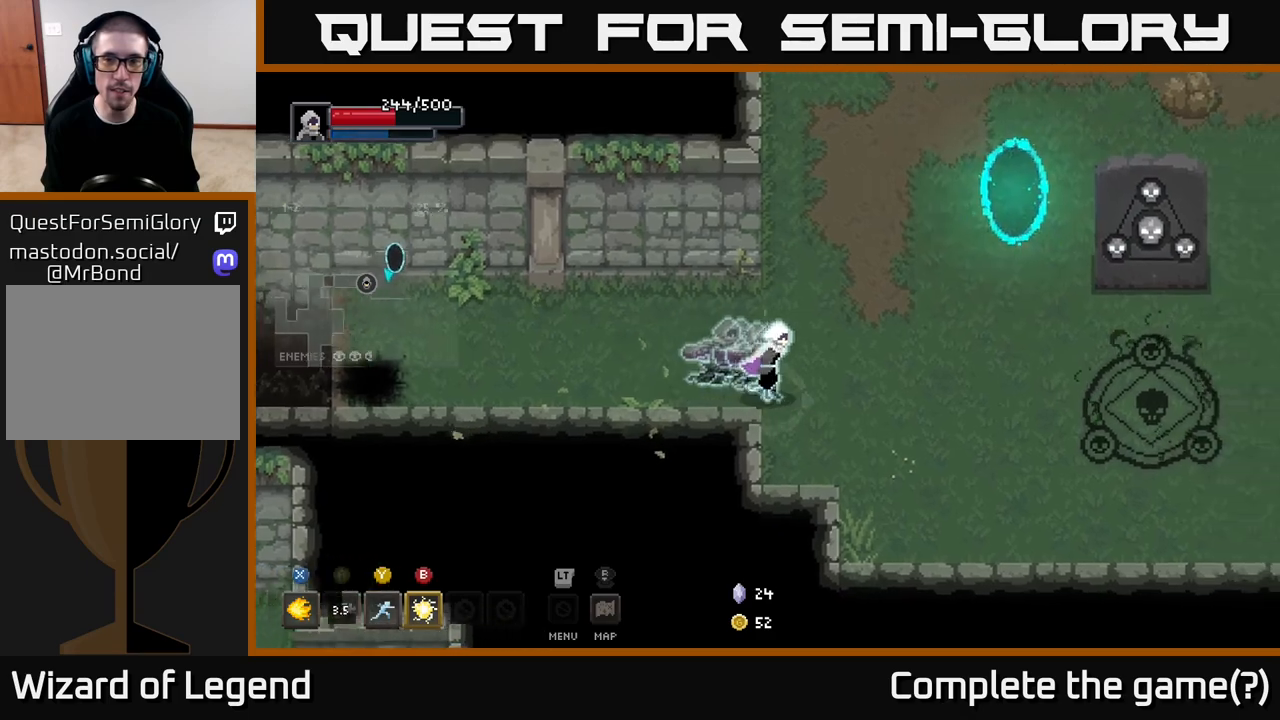
{"buttons": [], "left_stick": "up-right", "right_stick": "center", "events": [[200, "left_stick", "up-right"]]}
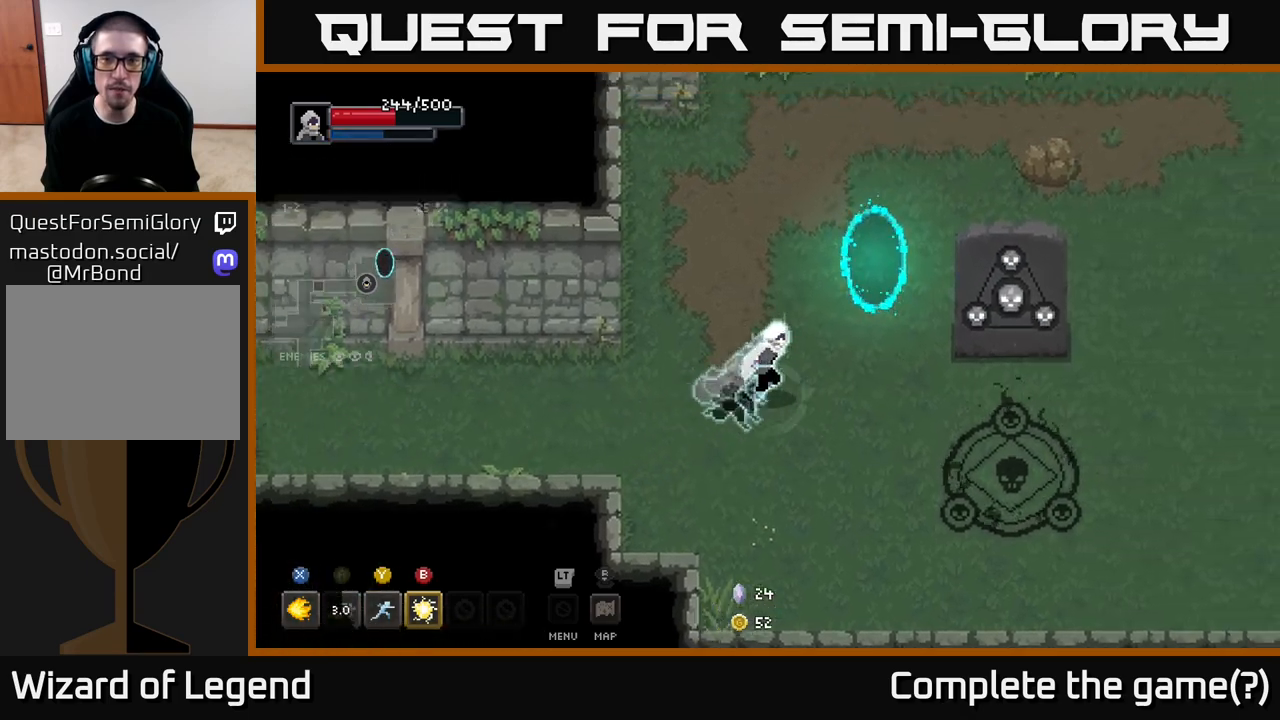
{"buttons": [], "left_stick": "up-right", "right_stick": "center", "events": [[83, "left_stick", "down-right"], [233, "left_stick", "right"], [383, "left_stick", "up-right"]]}
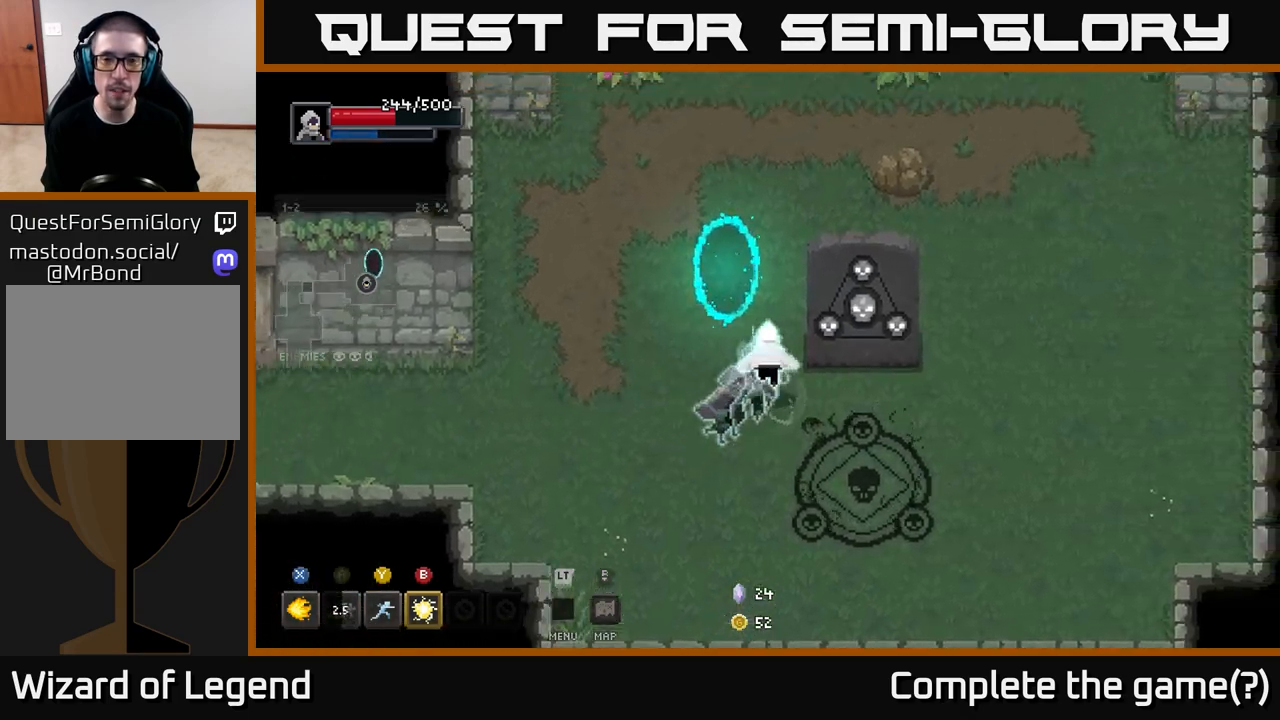
{"buttons": [], "left_stick": "center", "right_stick": "center", "events": [[467, "left_stick", "center"]]}
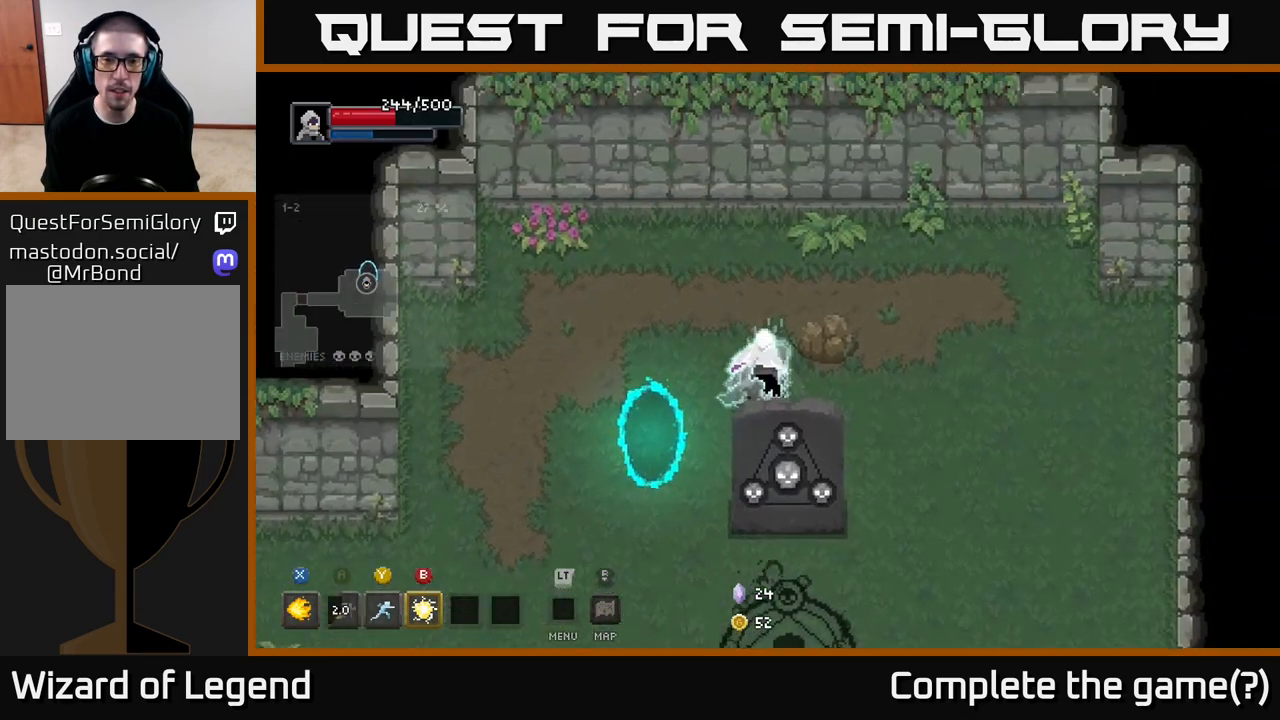
{"buttons": [], "left_stick": "up-left", "right_stick": "center", "events": [[283, "left_stick", "up-left"]]}
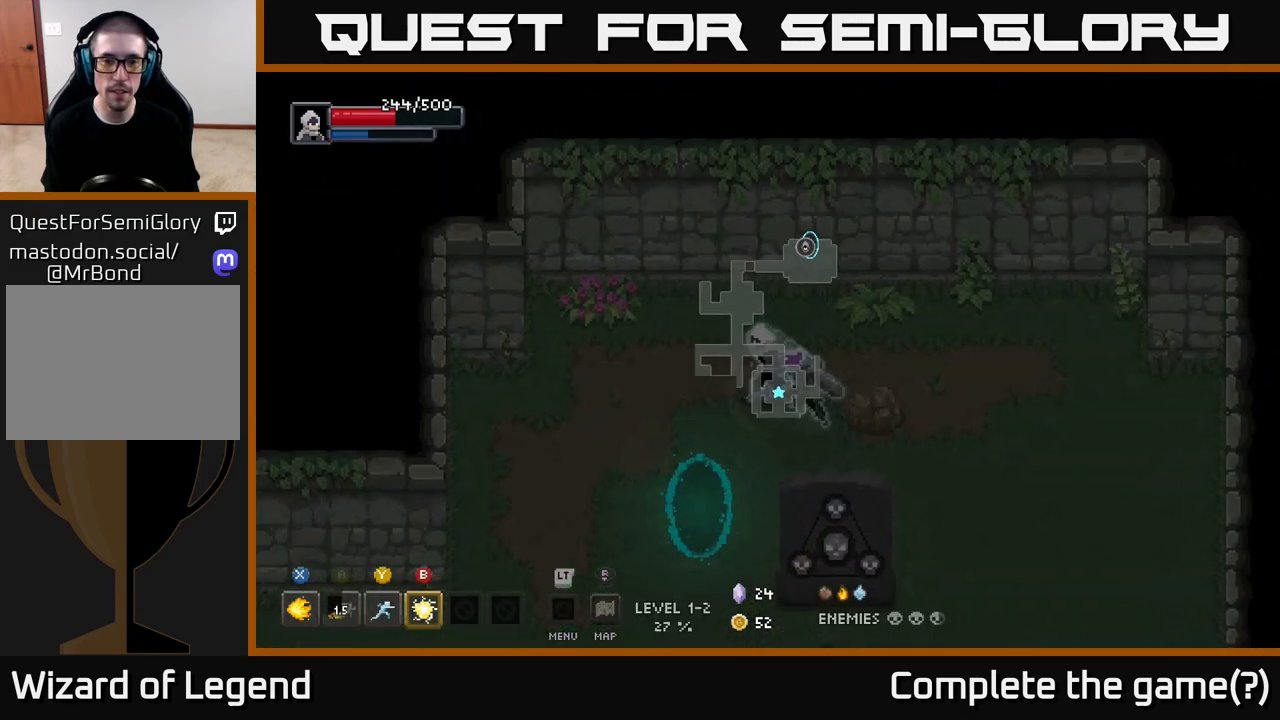
{"buttons": [], "left_stick": "down", "right_stick": "center", "events": [[33, "left_stick", "left"], [217, "left_stick", "down"]]}
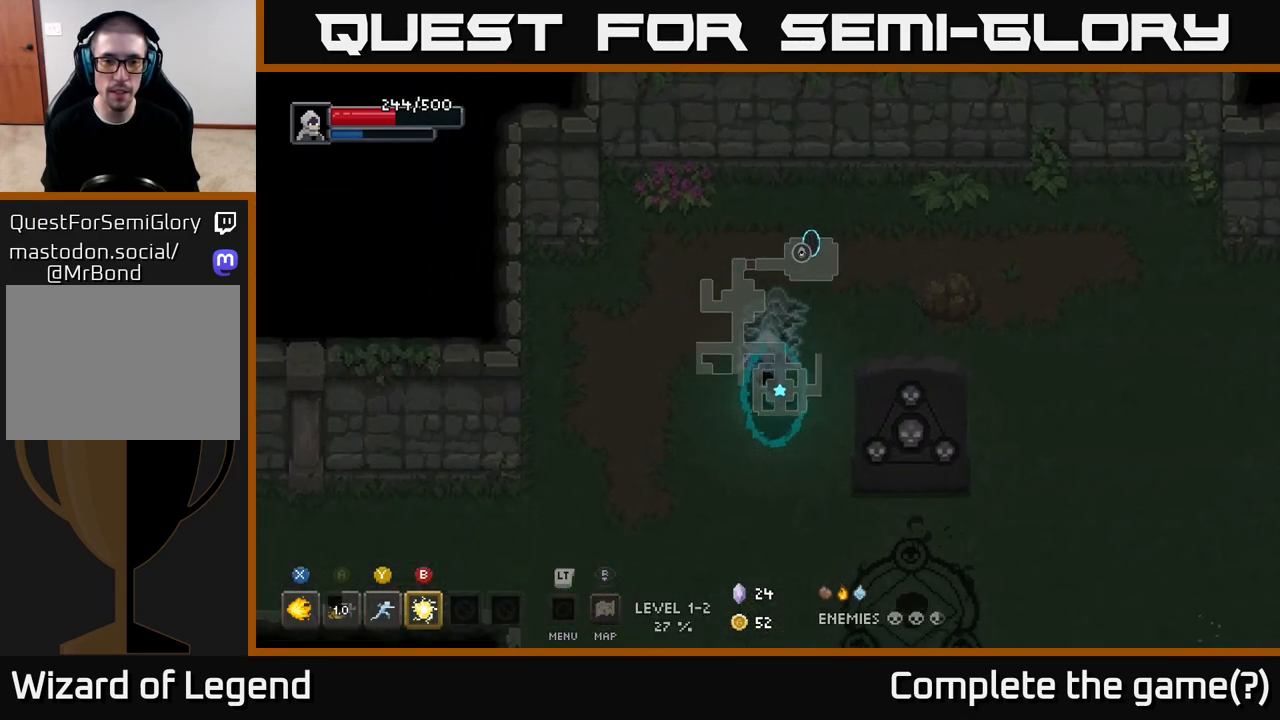
{"buttons": [], "left_stick": "left", "right_stick": "center", "events": [[150, "left_stick", "down-left"], [317, "left_stick", "left"]]}
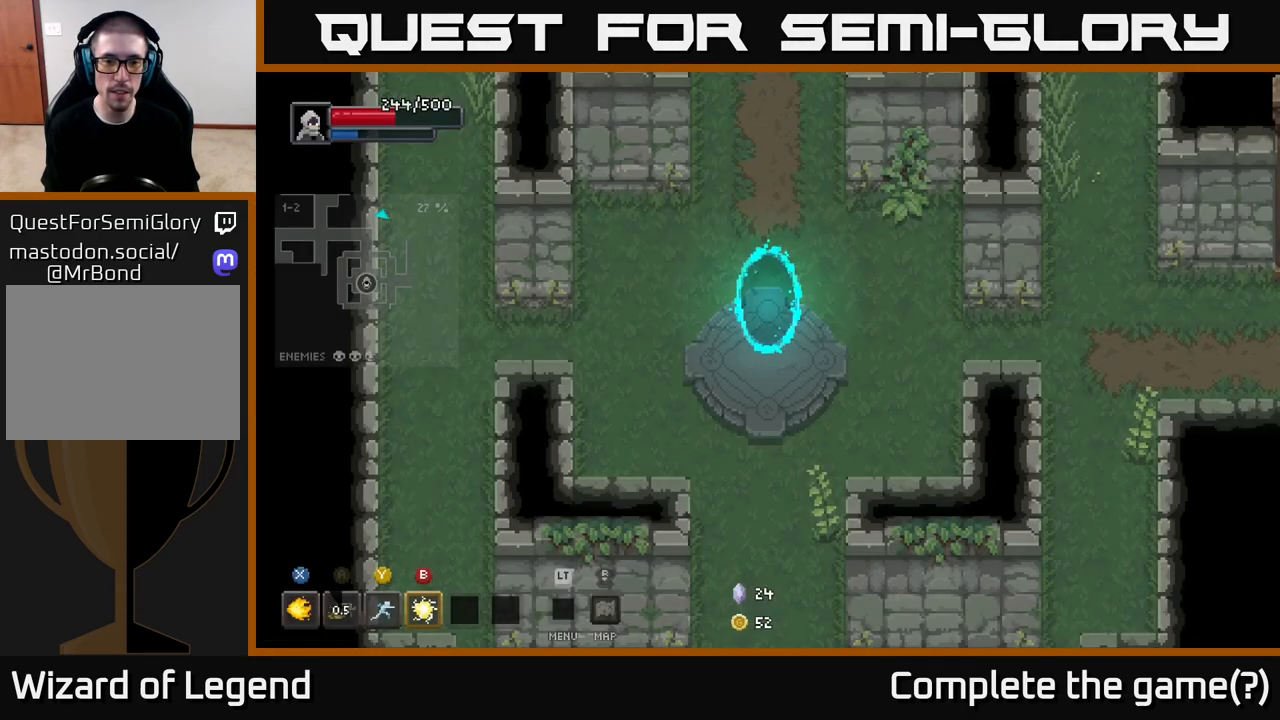
{"buttons": [], "left_stick": "up", "right_stick": "center", "events": [[100, "left_stick", "up-left"], [217, "left_stick", "up"]]}
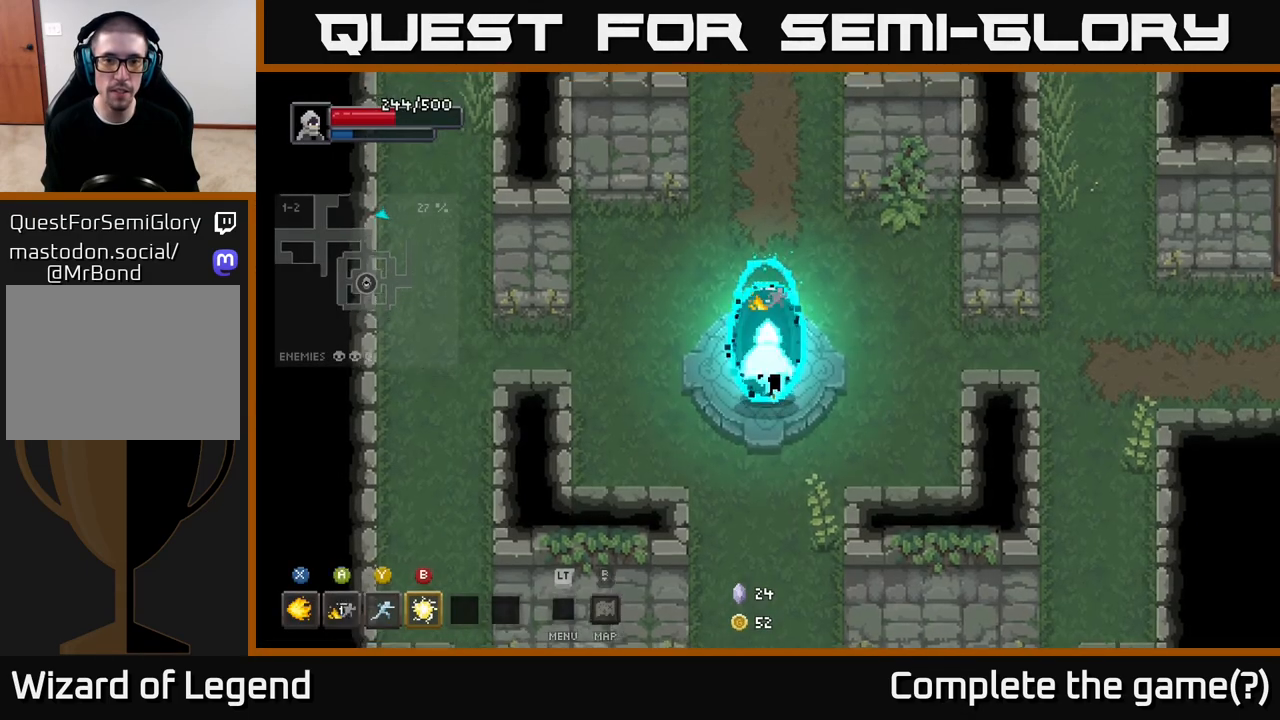
{"buttons": [], "left_stick": "up", "right_stick": "center", "events": []}
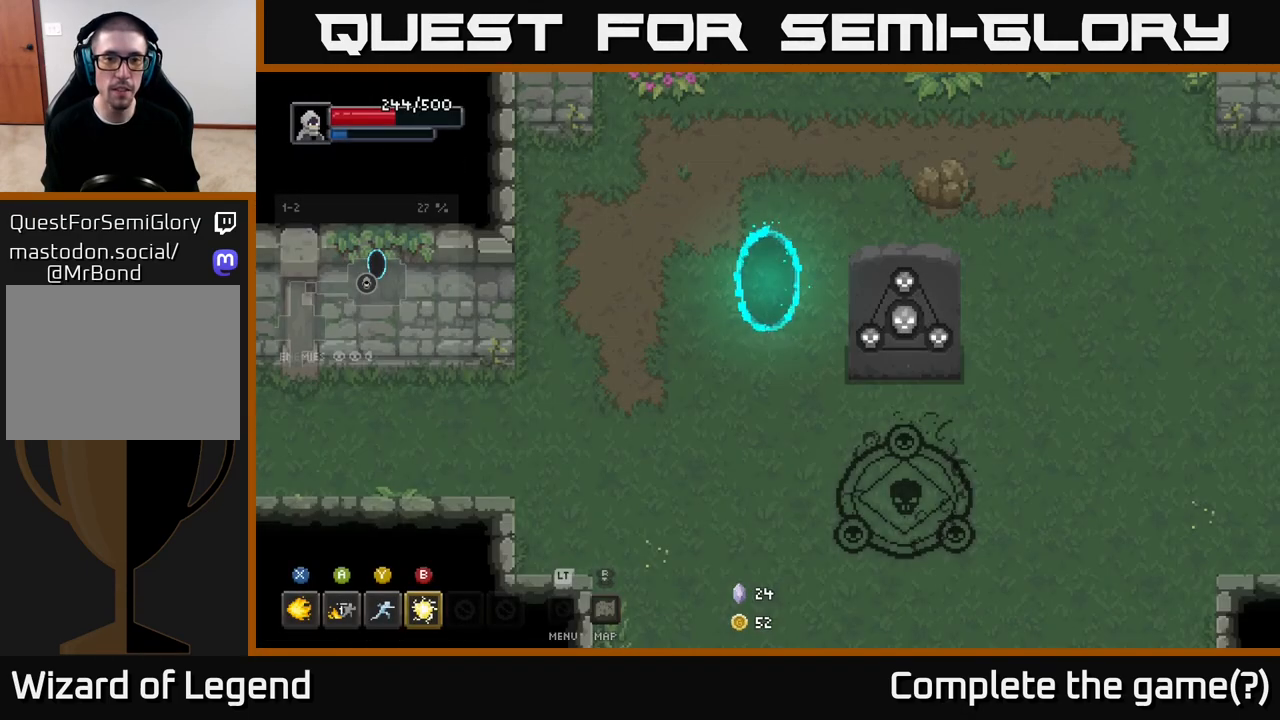
{"buttons": [], "left_stick": "center", "right_stick": "center", "events": [[200, "left_stick", "left"], [350, "left_stick", "center"]]}
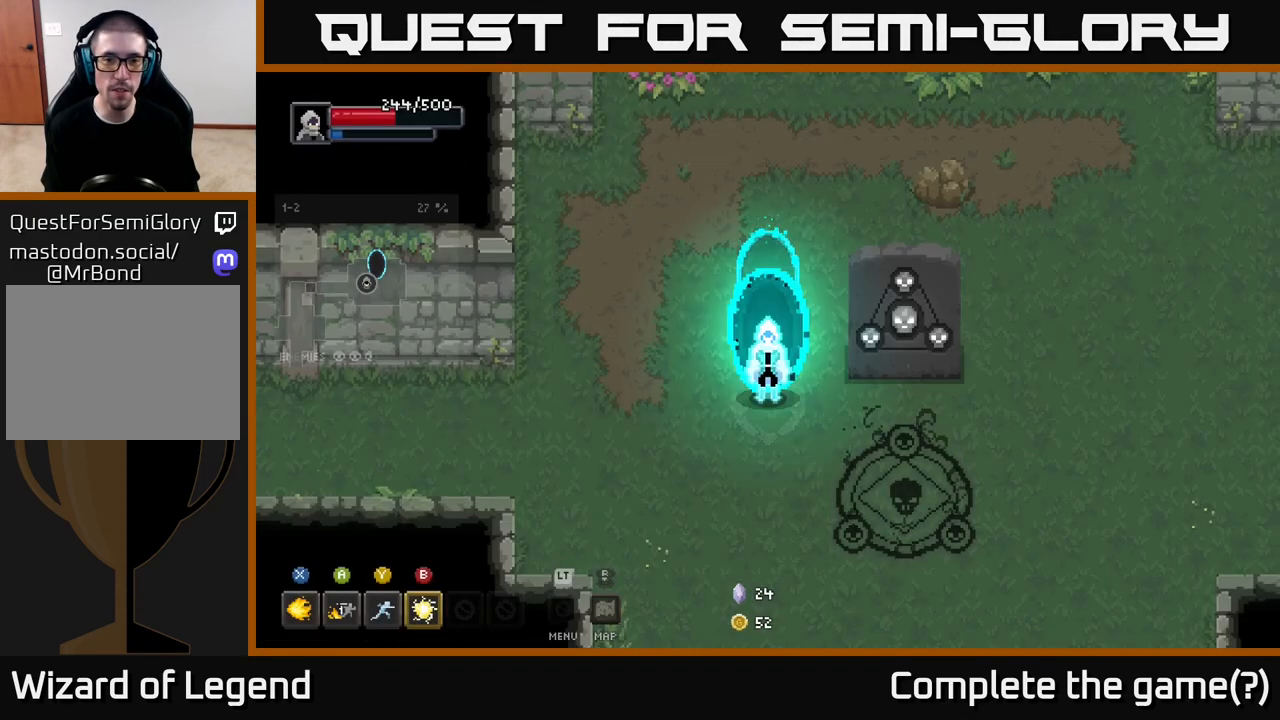
{"buttons": [], "left_stick": "up", "right_stick": "center", "events": [[167, "left_stick", "up"]]}
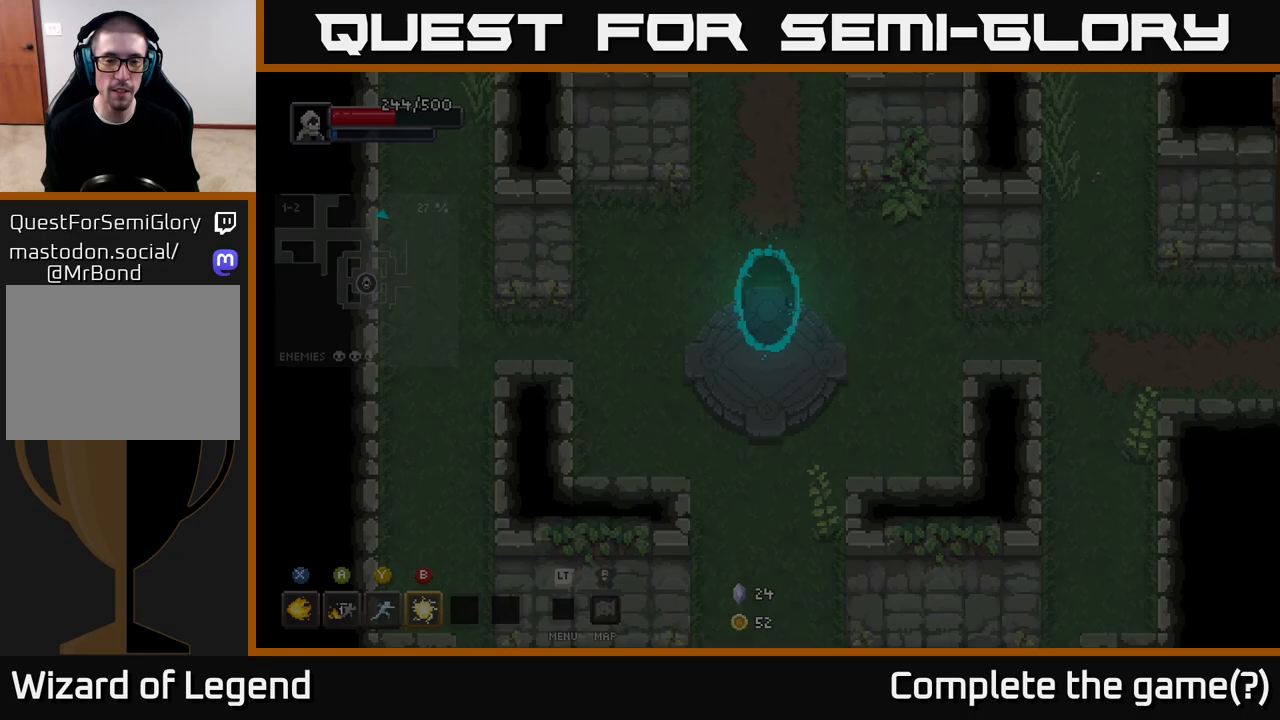
{"buttons": [], "left_stick": "left", "right_stick": "center", "events": [[100, "left_stick", "center"], [250, "left_stick", "left"]]}
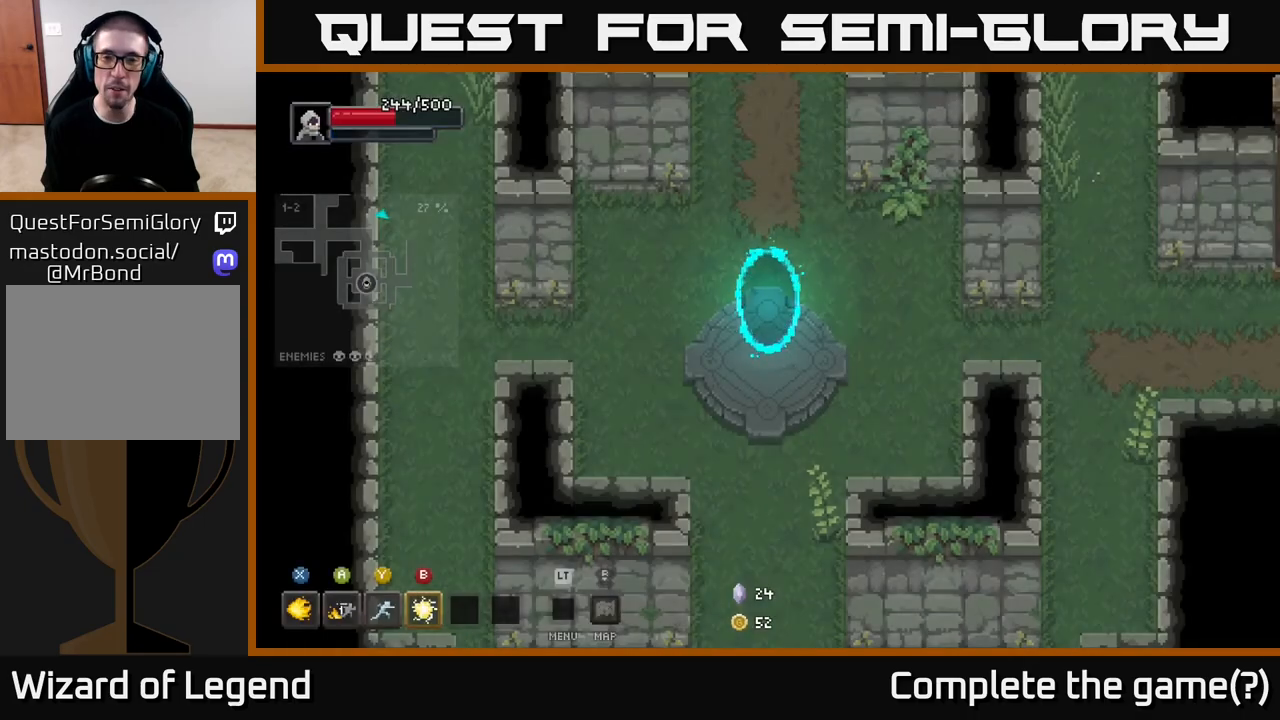
{"buttons": [], "left_stick": "left", "right_stick": "center", "events": []}
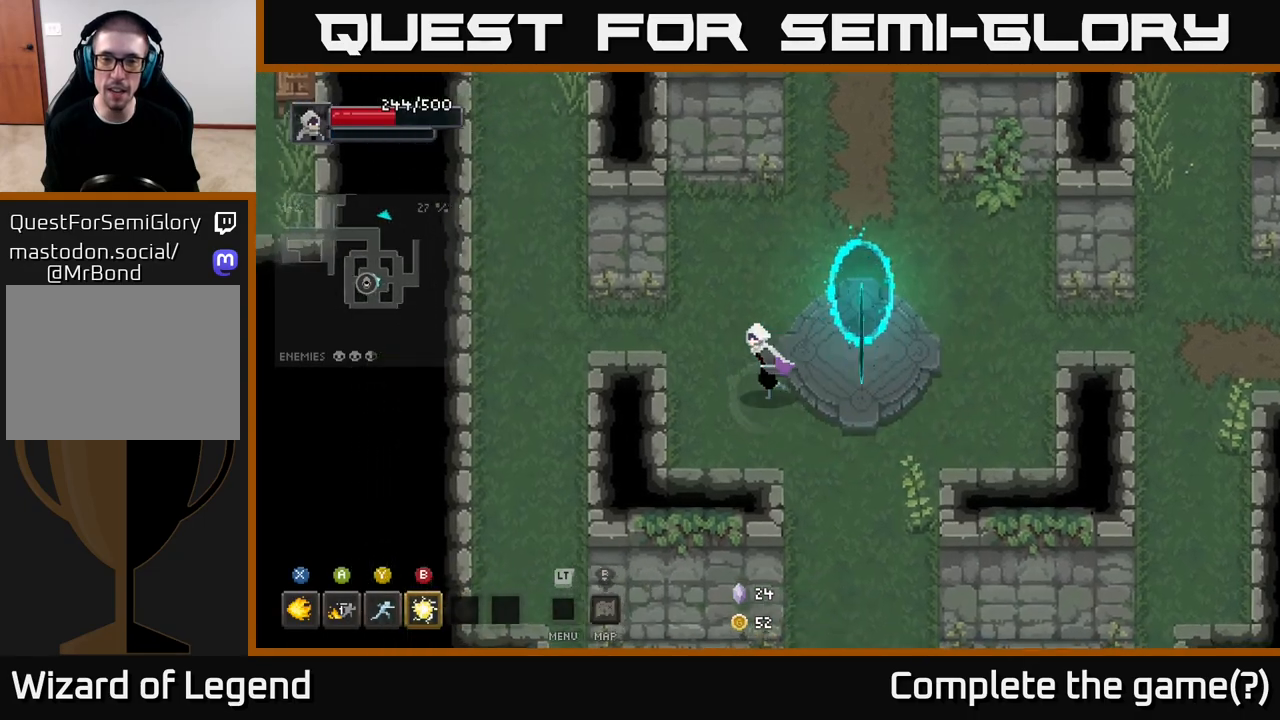
{"buttons": [], "left_stick": "up-right", "right_stick": "center", "events": [[117, "left_stick", "up"], [283, "left_stick", "up-right"]]}
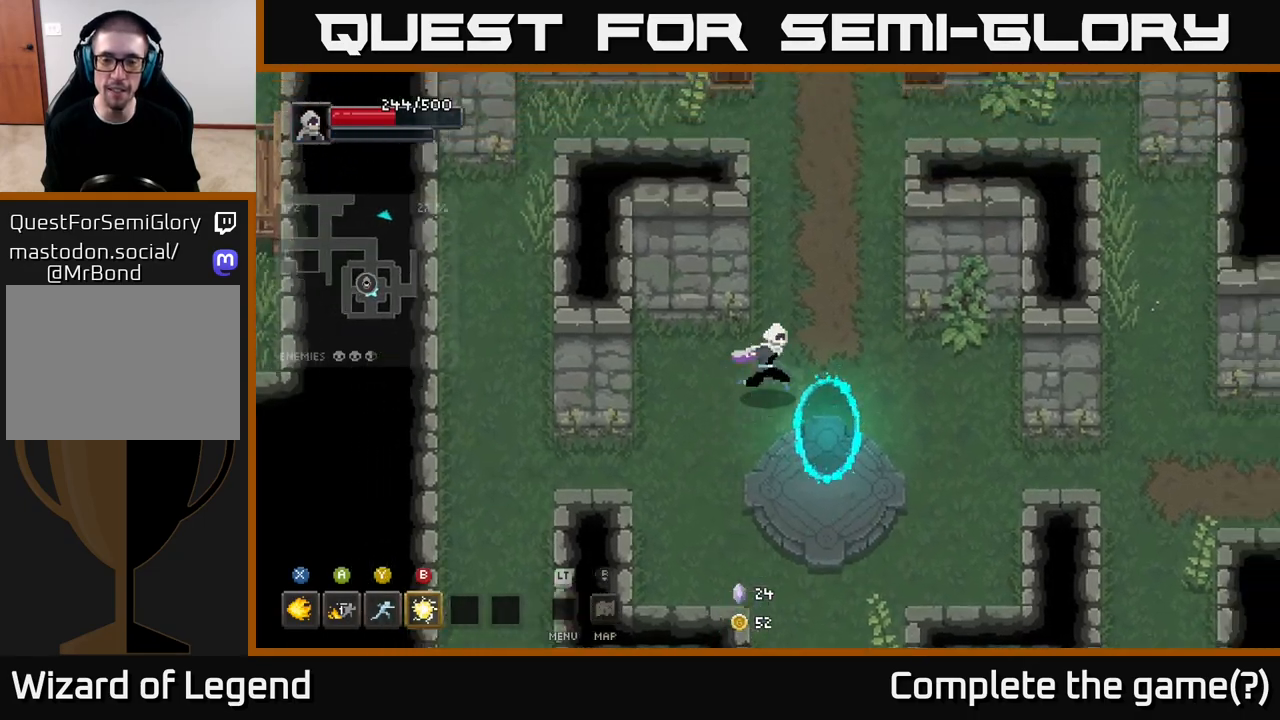
{"buttons": [], "left_stick": "up", "right_stick": "center", "events": [[200, "left_stick", "up"]]}
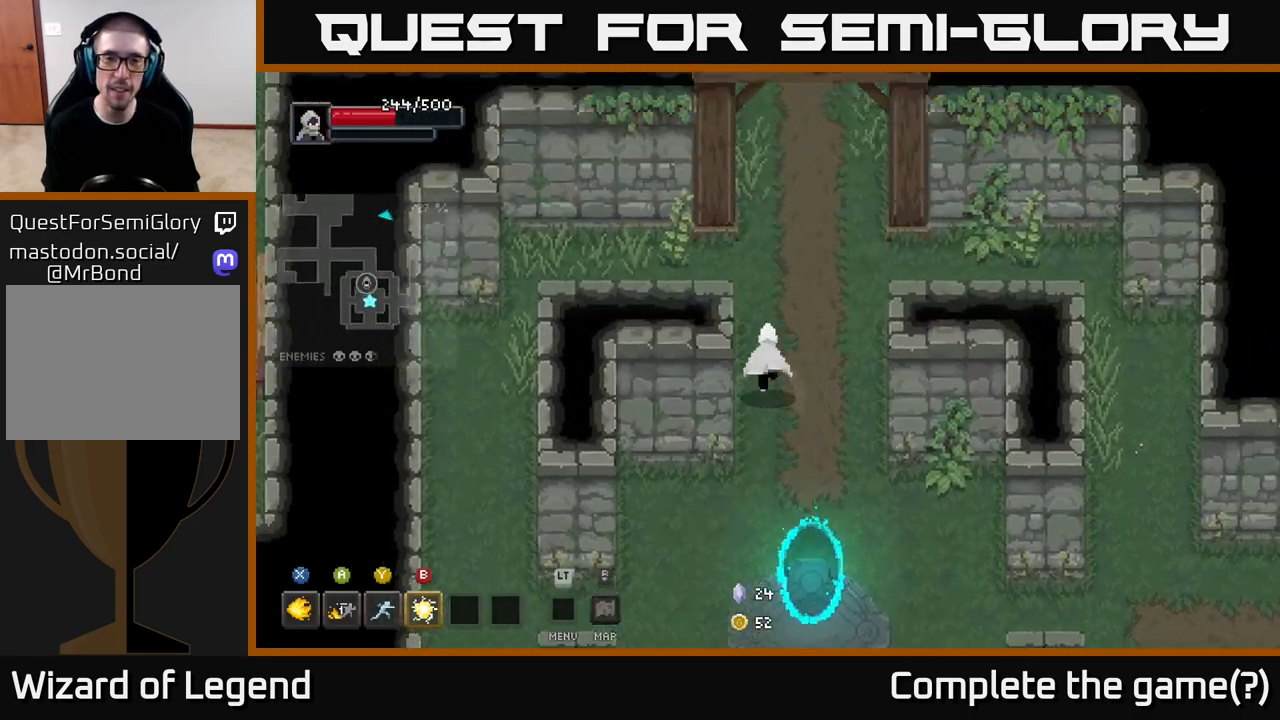
{"buttons": [], "left_stick": "up", "right_stick": "center", "events": [[133, "left_stick", "up-right"], [333, "left_stick", "up"]]}
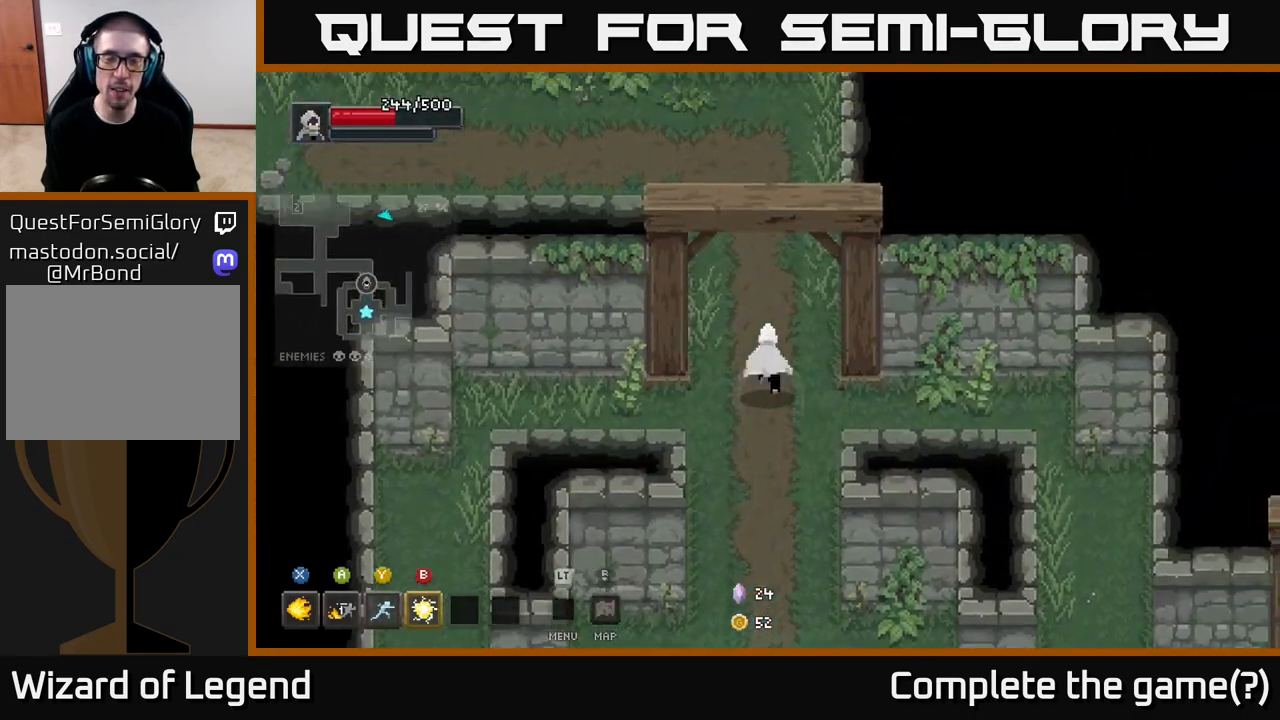
{"buttons": [], "left_stick": "up-left", "right_stick": "center", "events": [[417, "left_stick", "up-left"]]}
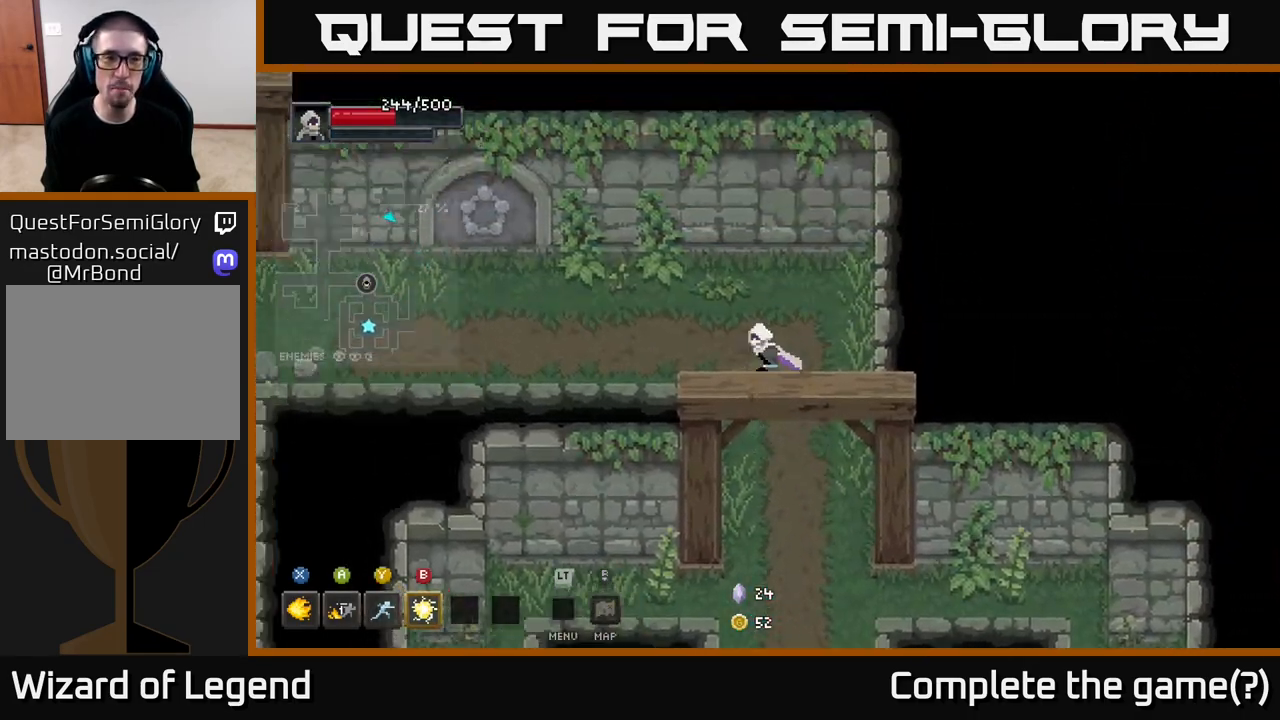
{"buttons": [], "left_stick": "left", "right_stick": "center", "events": [[117, "left_stick", "left"]]}
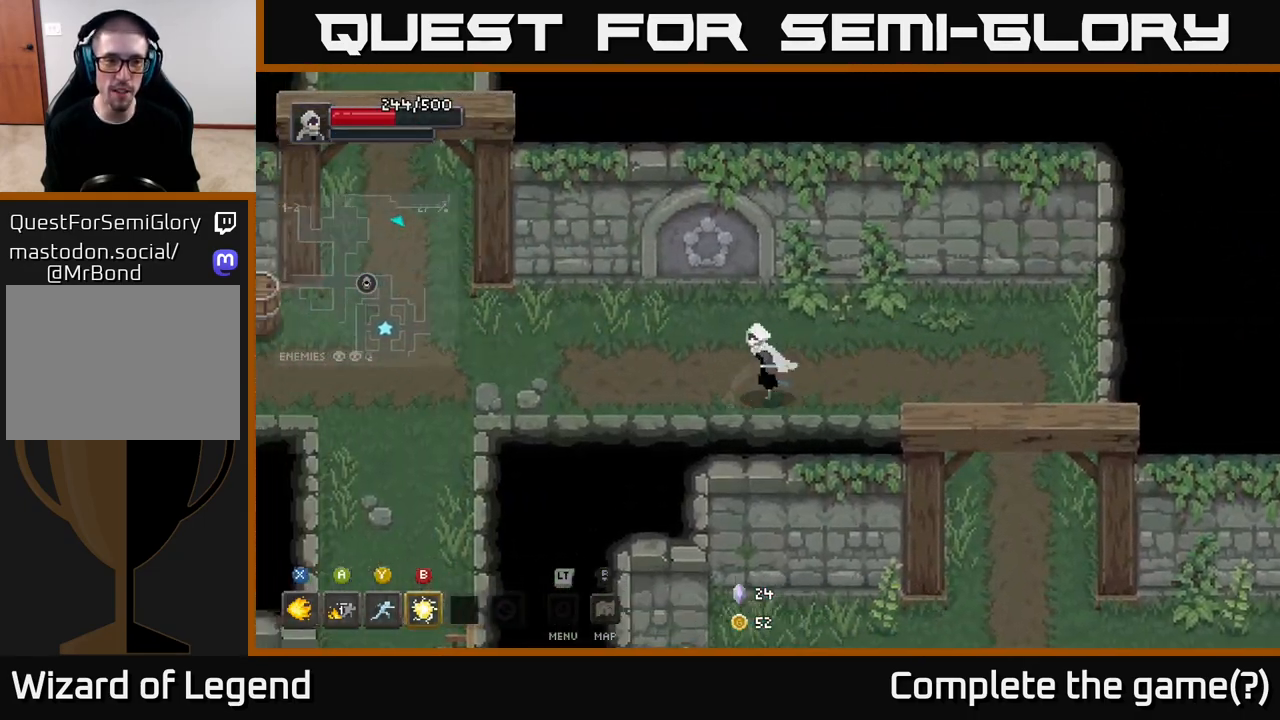
{"buttons": [], "left_stick": "left", "right_stick": "center", "events": []}
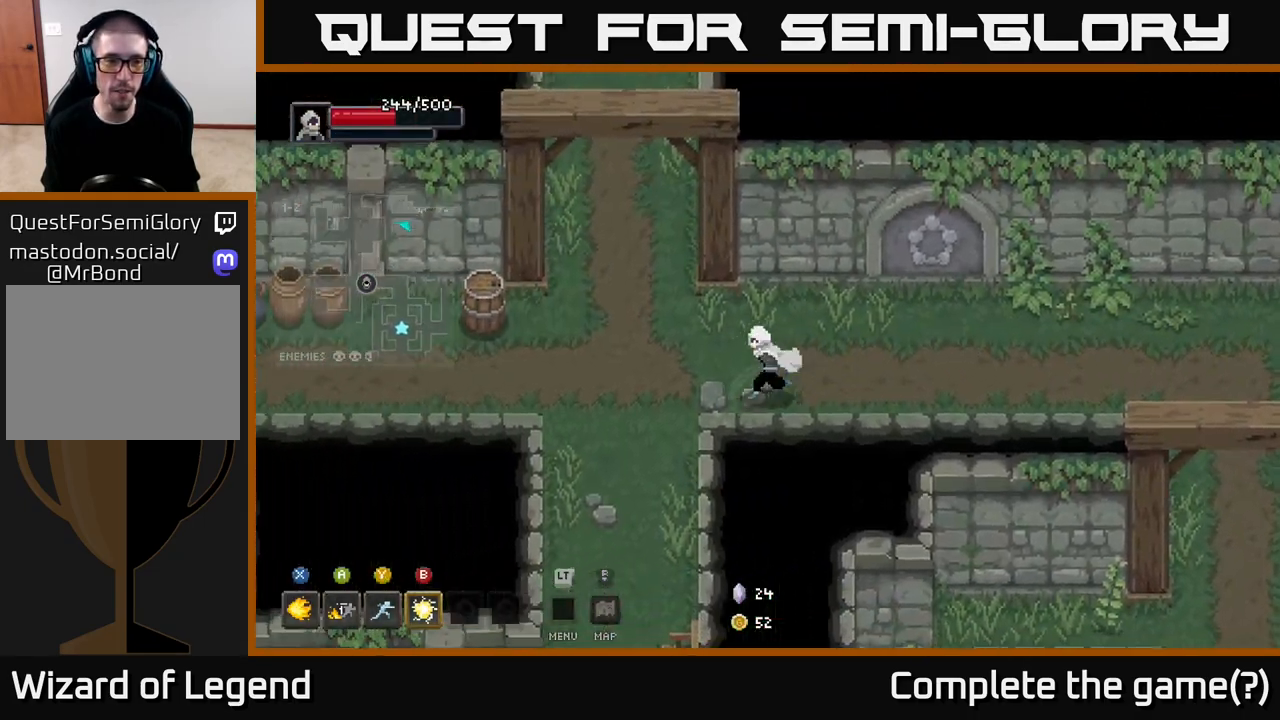
{"buttons": [], "left_stick": "down", "right_stick": "center", "events": [[67, "left_stick", "down-left"], [400, "left_stick", "down"]]}
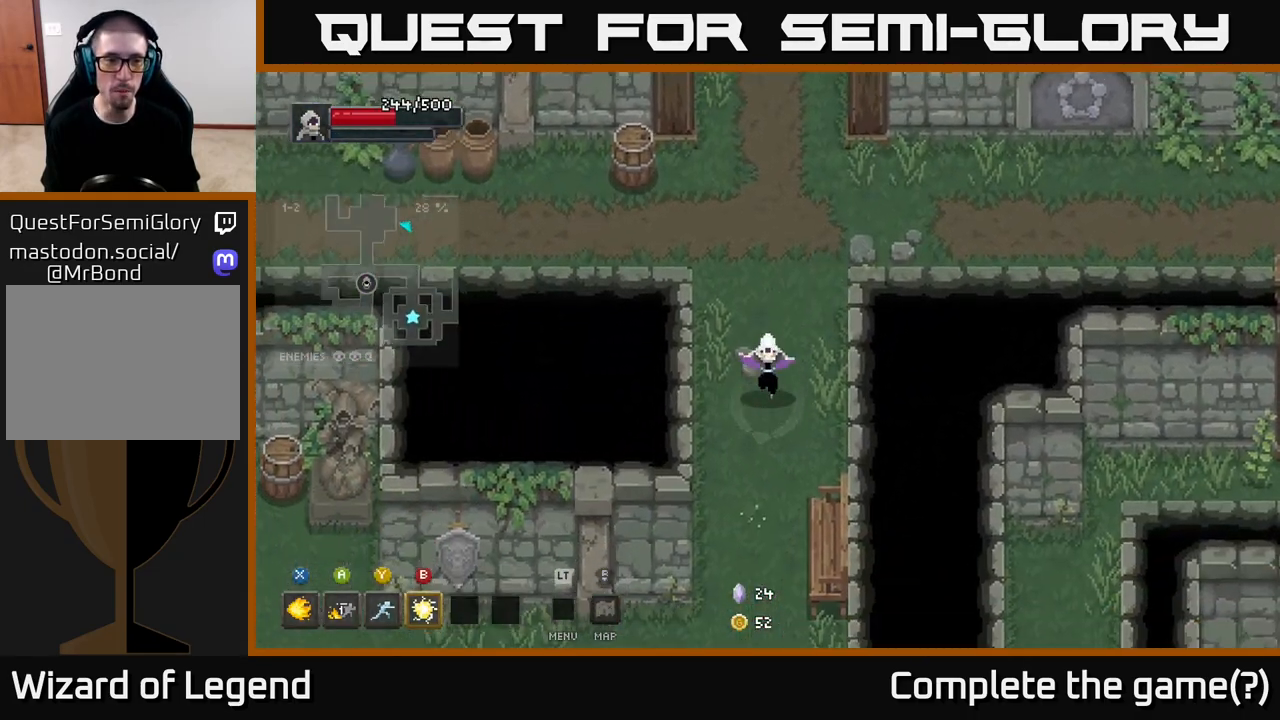
{"buttons": [], "left_stick": "down", "right_stick": "center", "events": []}
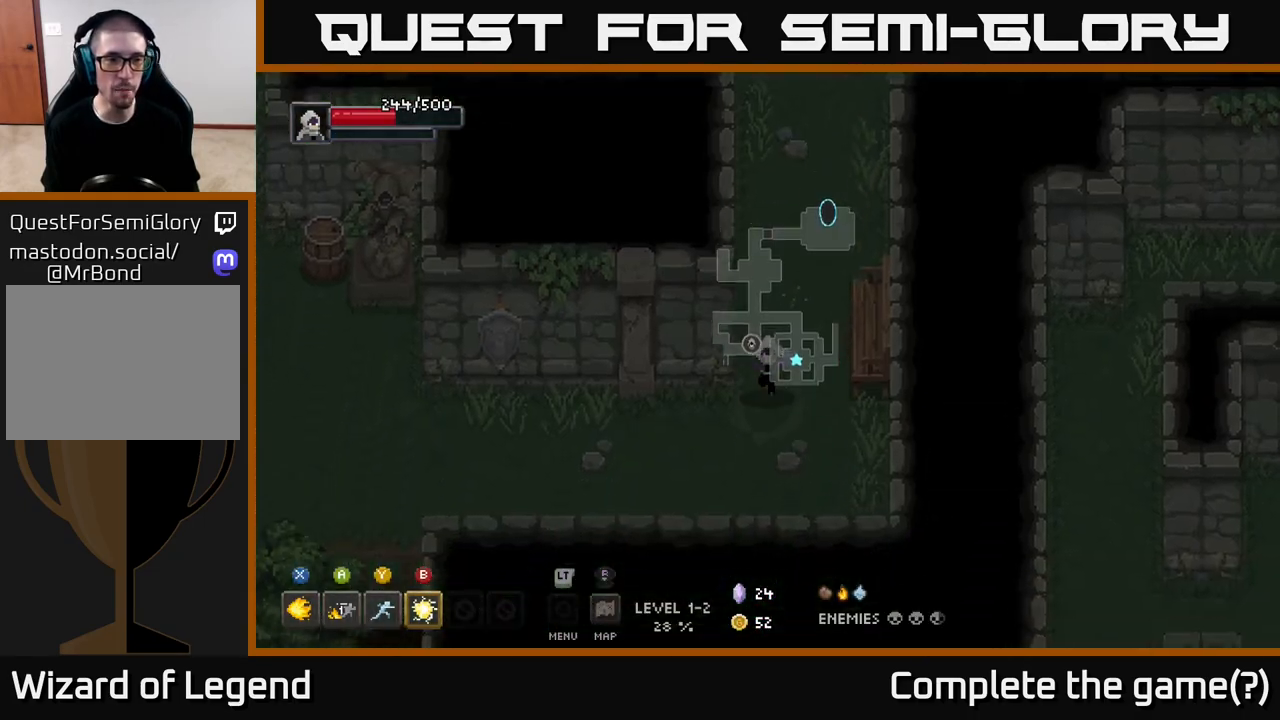
{"buttons": [], "left_stick": "left", "right_stick": "center", "events": [[150, "left_stick", "down-left"], [317, "left_stick", "left"]]}
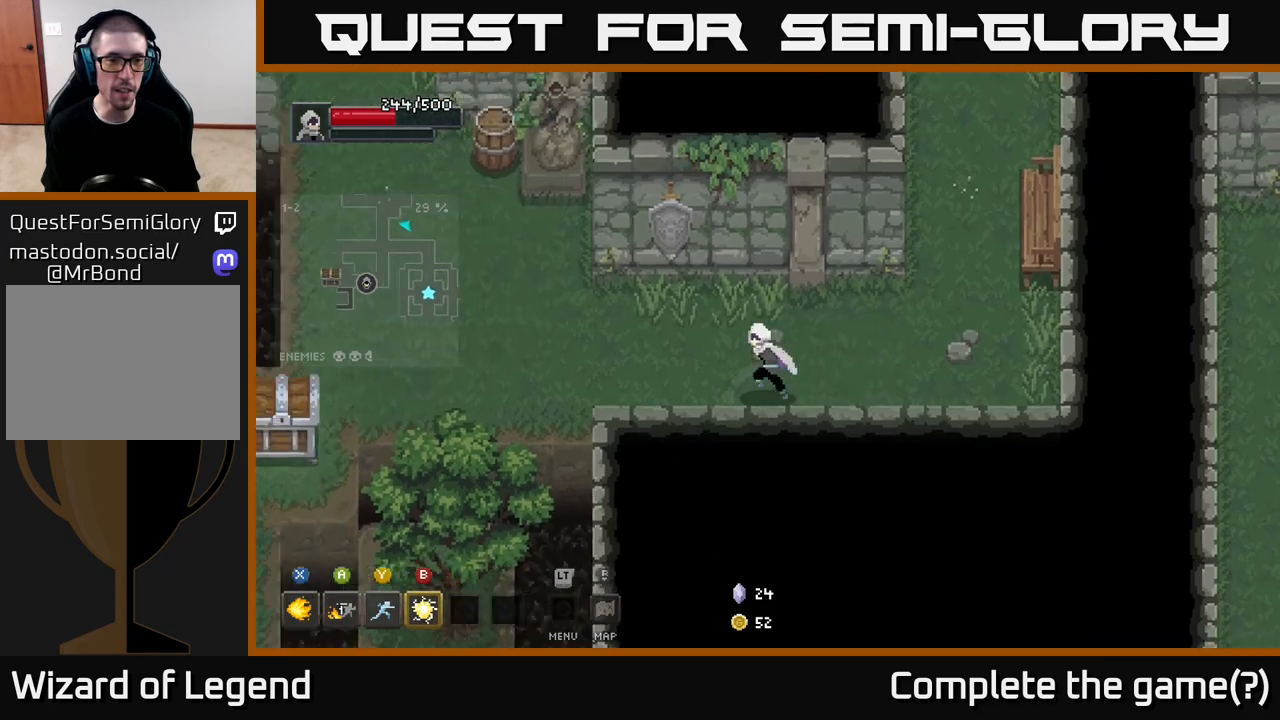
{"buttons": [], "left_stick": "up-left", "right_stick": "center", "events": [[367, "left_stick", "up-left"]]}
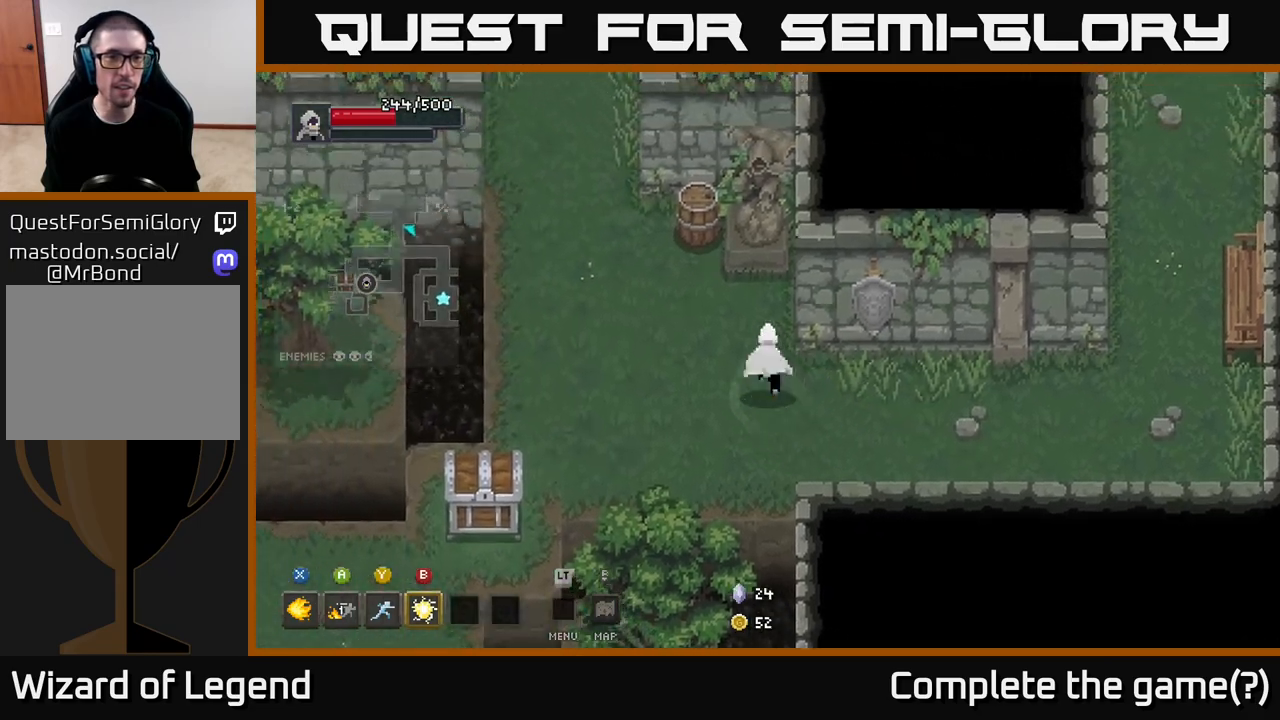
{"buttons": [], "left_stick": "up-left", "right_stick": "center", "events": [[133, "left_stick", "up"], [317, "left_stick", "up-left"]]}
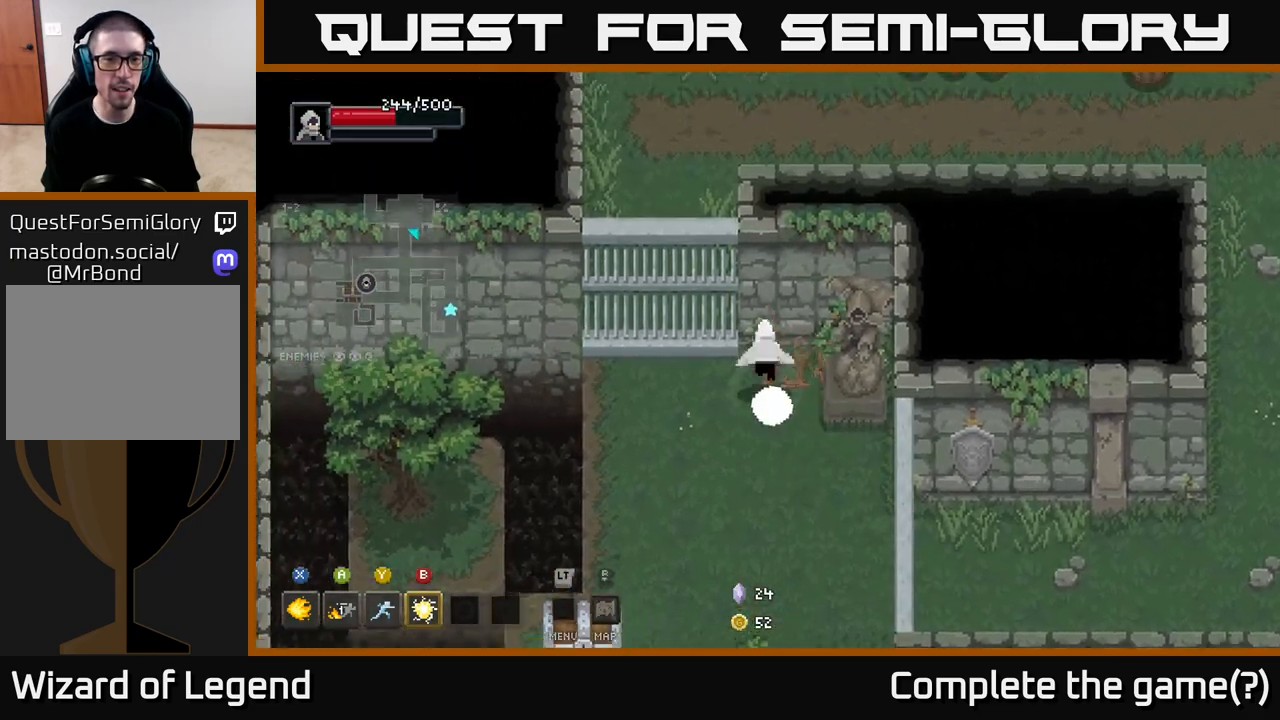
{"buttons": [], "left_stick": "down-left", "right_stick": "center", "events": [[67, "left_stick", "right"], [317, "left_stick", "down"], [383, "left_stick", "down-left"]]}
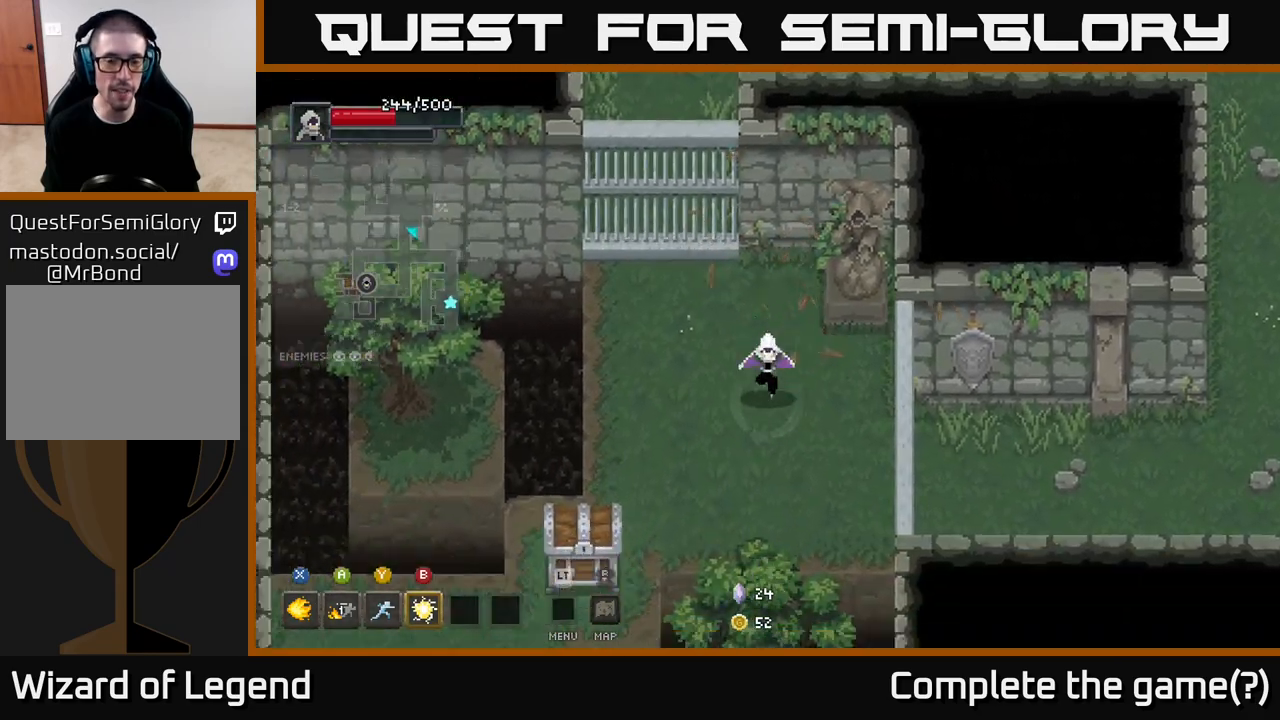
{"buttons": [], "left_stick": "down-left", "right_stick": "center", "events": [[67, "left_stick", "down-right"], [150, "left_stick", "right"], [417, "left_stick", "down-left"]]}
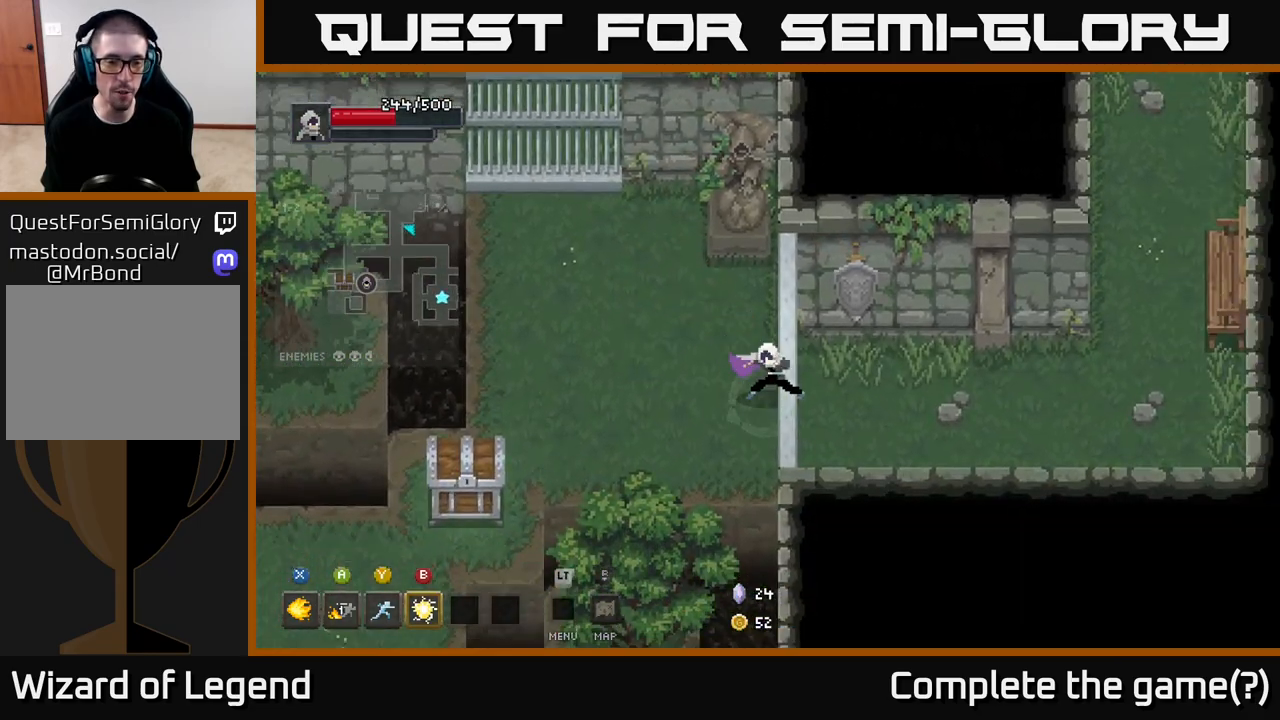
{"buttons": [], "left_stick": "left", "right_stick": "center", "events": [[50, "left_stick", "left"]]}
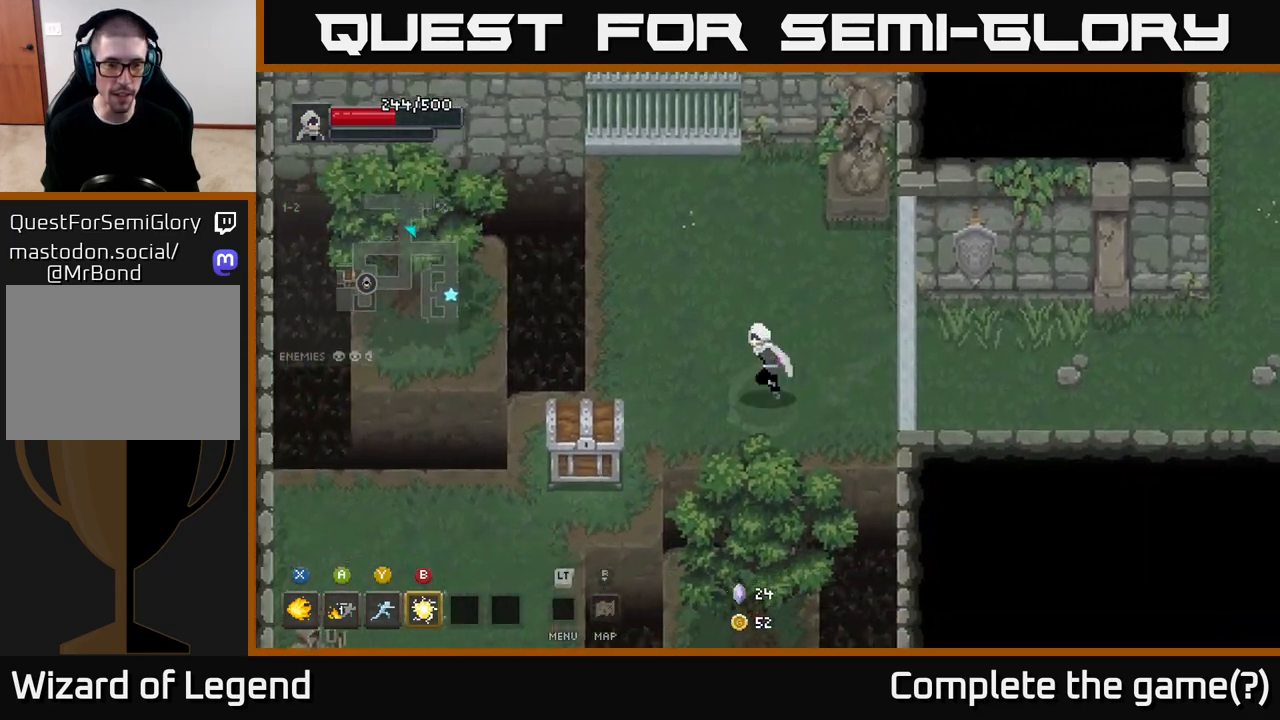
{"buttons": ["X"], "left_stick": "left", "right_stick": "center", "events": [[83, "X", "down"]]}
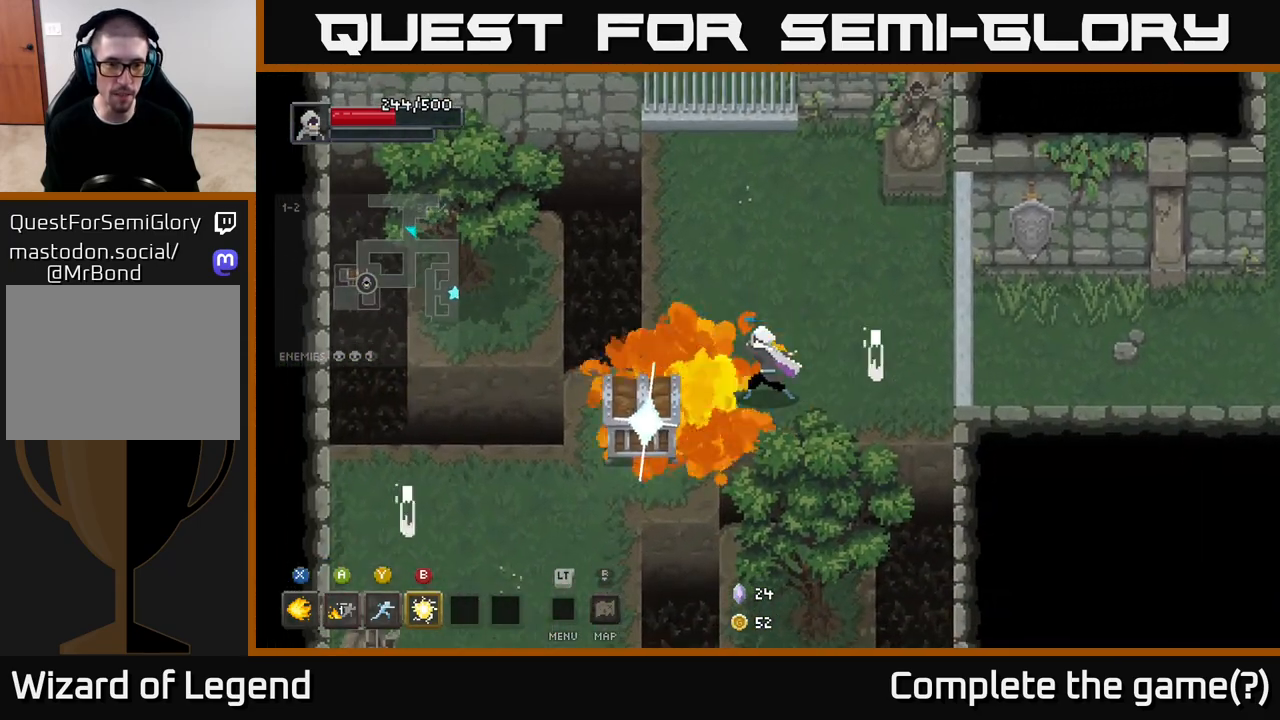
{"buttons": [], "left_stick": "center", "right_stick": "center", "events": [[33, "left_stick", "center"], [500, "X", "up"]]}
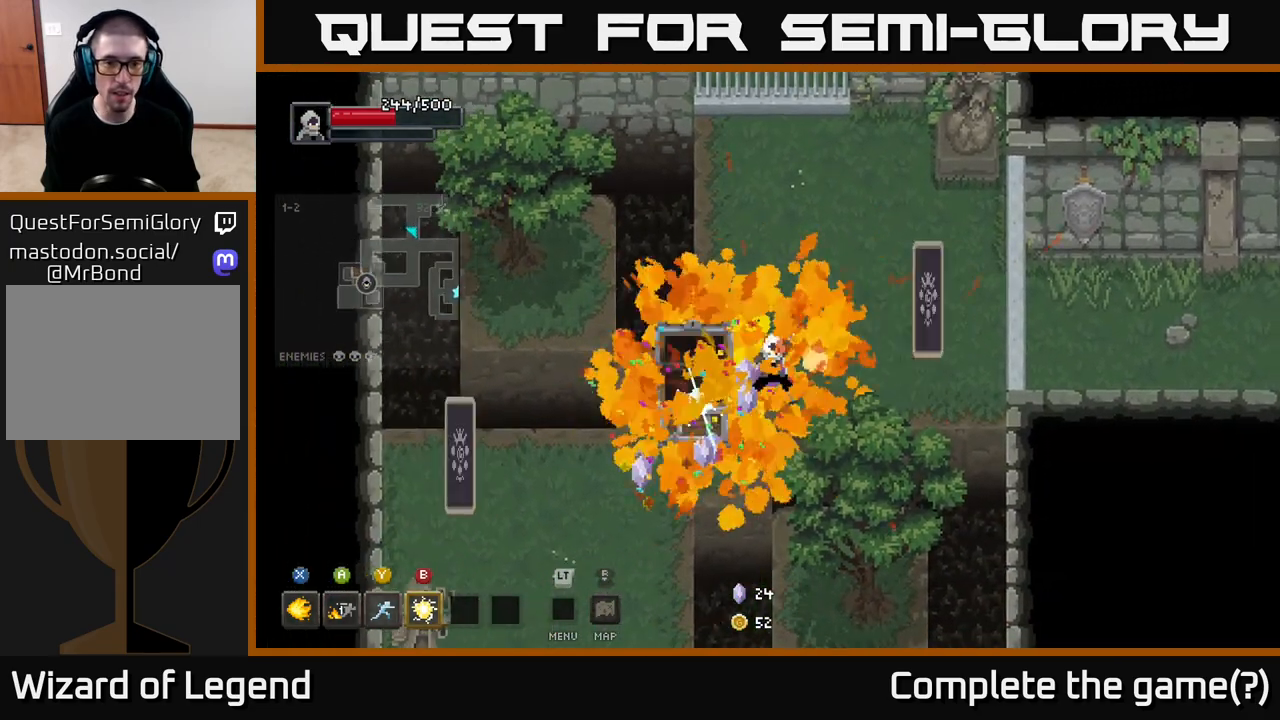
{"buttons": ["B"], "left_stick": "right", "right_stick": "center", "events": [[67, "left_stick", "up-right"], [317, "left_stick", "right"], [450, "B", "down"]]}